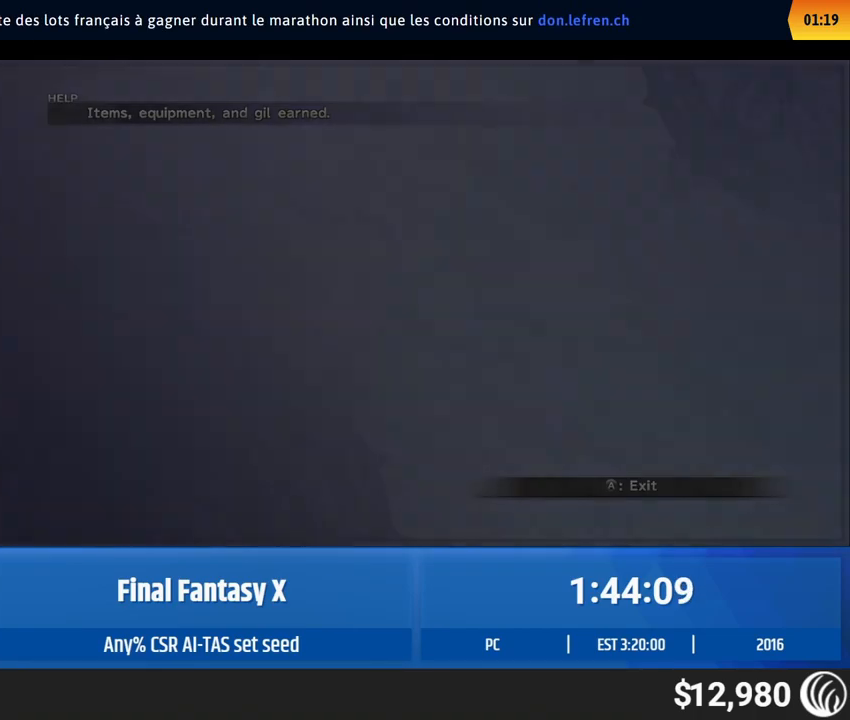
Gameplay with a controller (Xbox layout); each line is a JSON object with the inputs held at the frame after it. "events" lists button and stick changes between this image and that frame as [ms after this image, input, new state], when the widget could be followed in between. Not read: L1 L3 R1 R3 right_stick.
{"buttons": [], "left_stick": "up", "events": [[300, "left_stick", "up"]]}
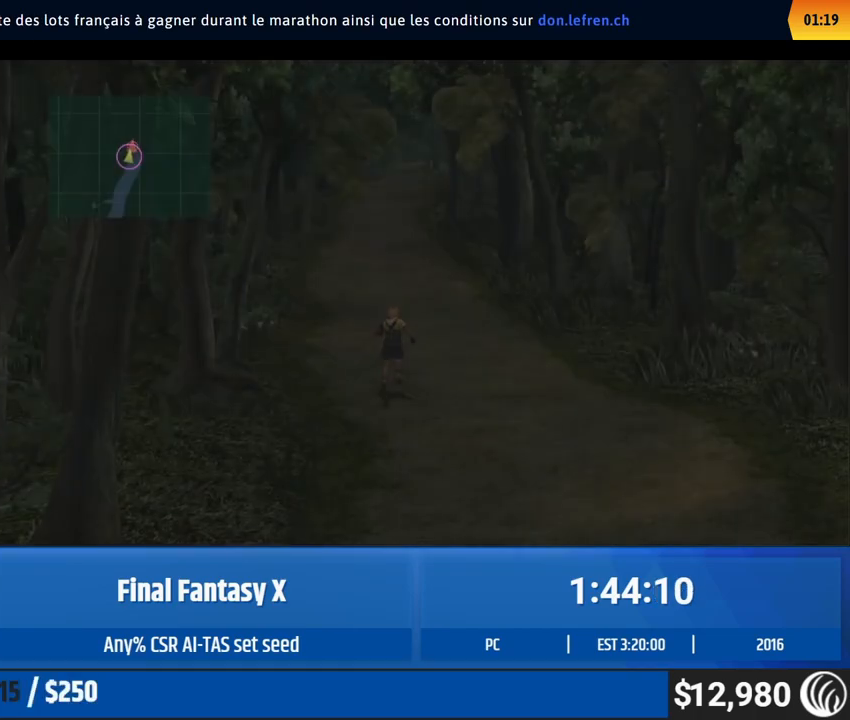
{"buttons": [], "left_stick": "up", "events": []}
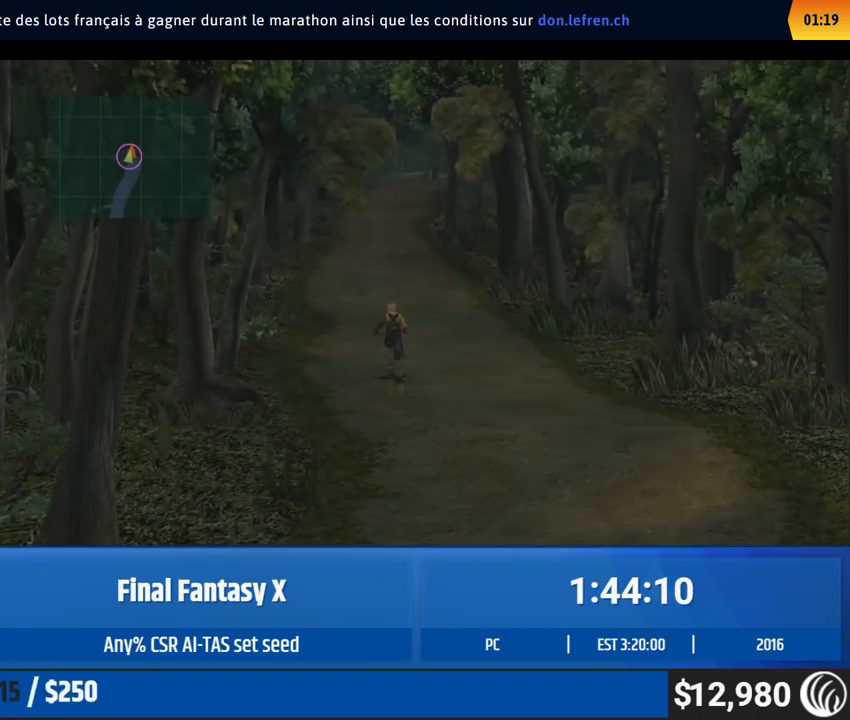
{"buttons": [], "left_stick": "center", "events": [[467, "left_stick", "center"]]}
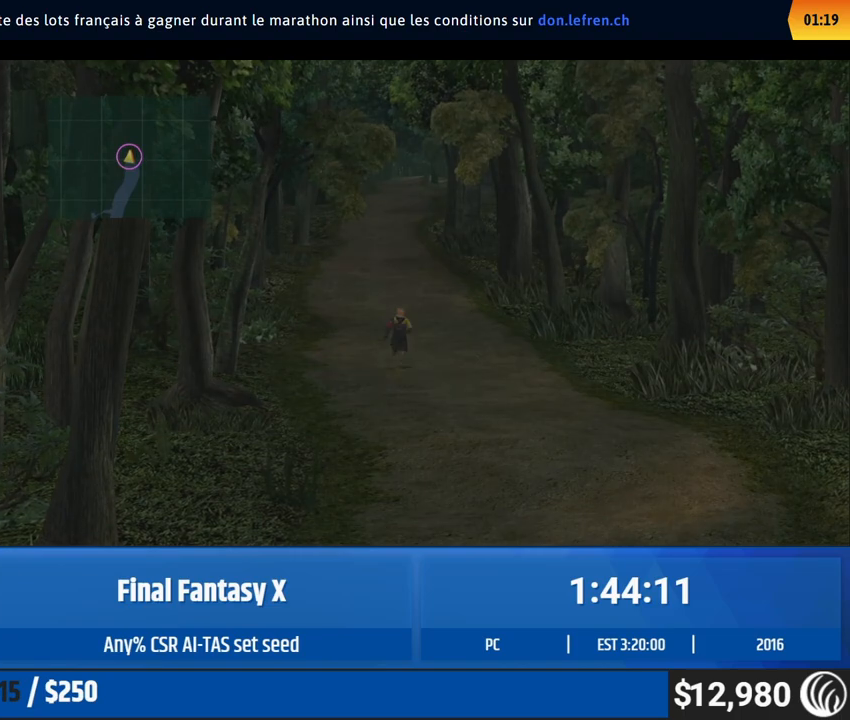
{"buttons": [], "left_stick": "center", "events": []}
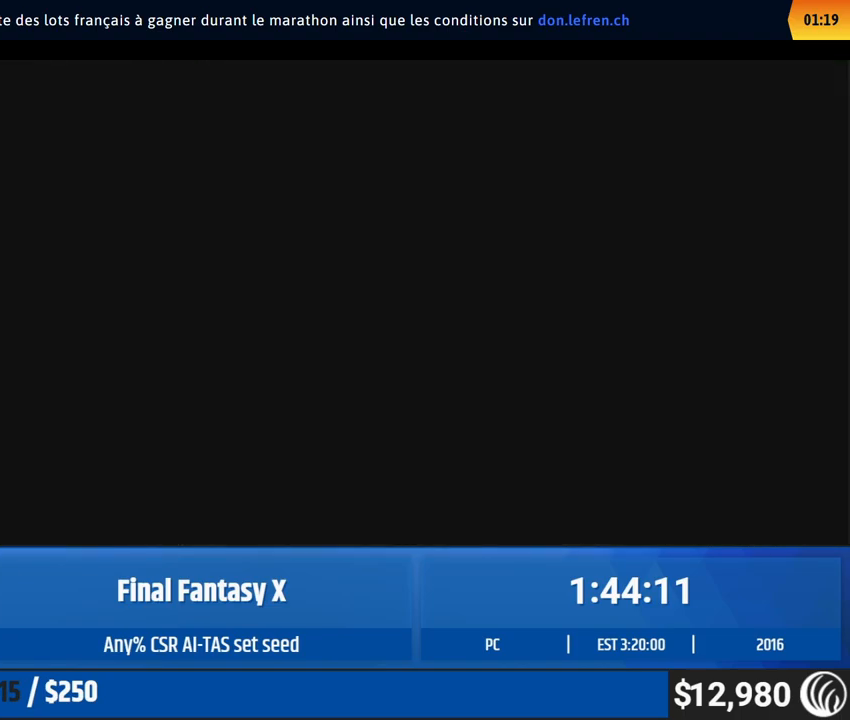
{"buttons": [], "left_stick": "center", "events": []}
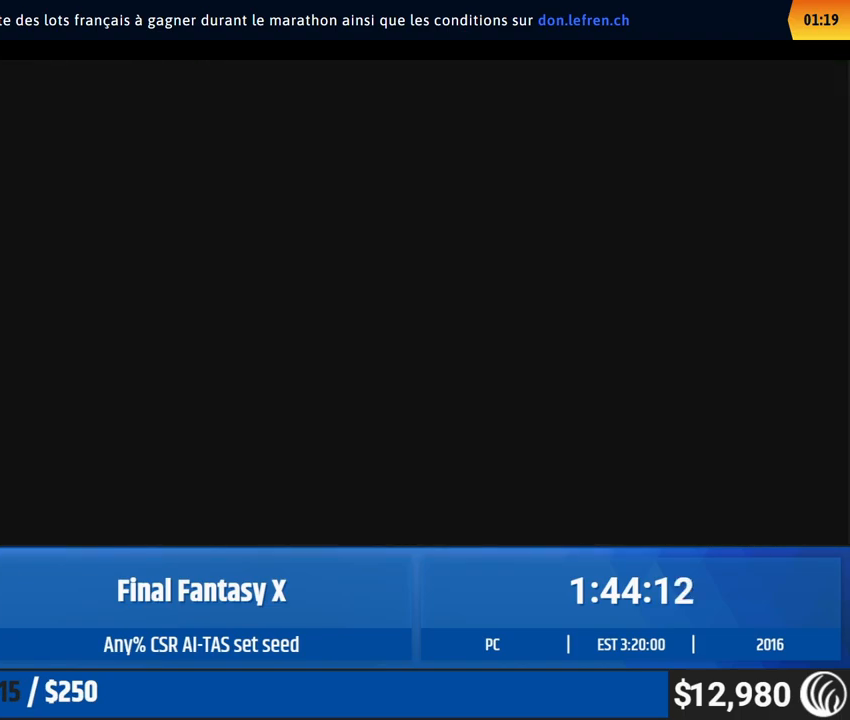
{"buttons": [], "left_stick": "center", "events": []}
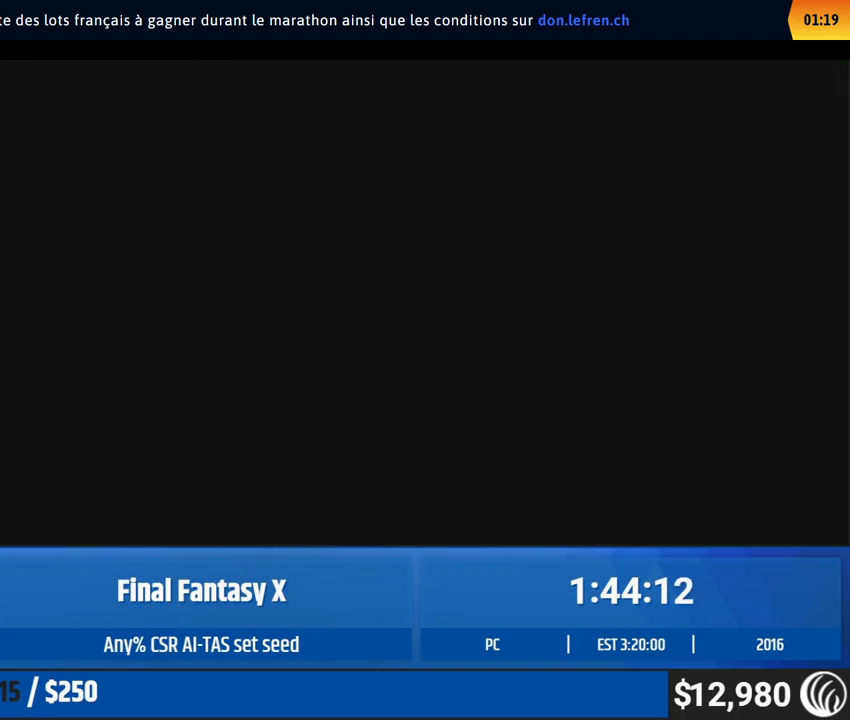
{"buttons": [], "left_stick": "up", "events": [[100, "left_stick", "up"]]}
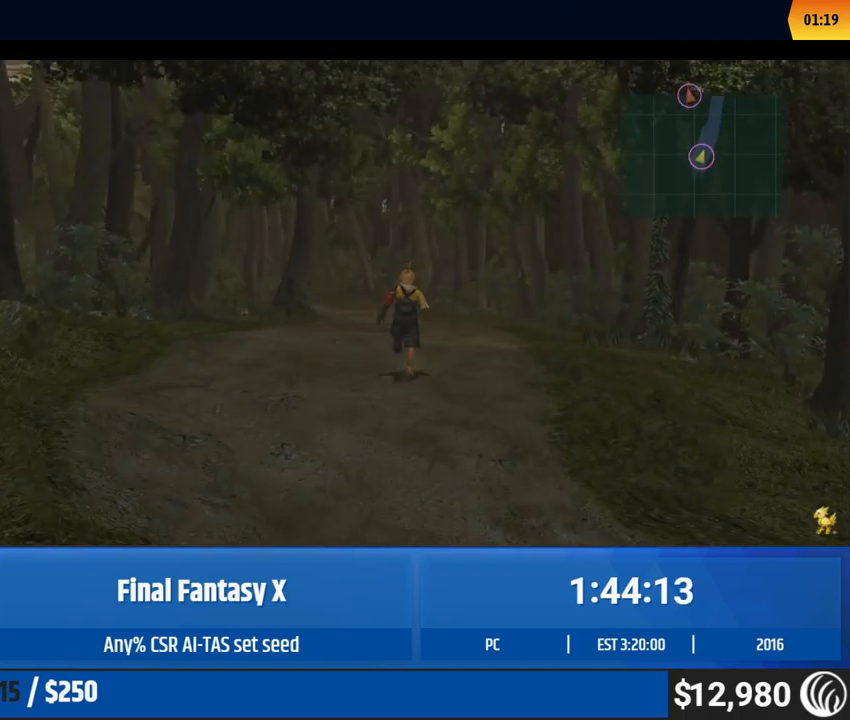
{"buttons": [], "left_stick": "up", "events": []}
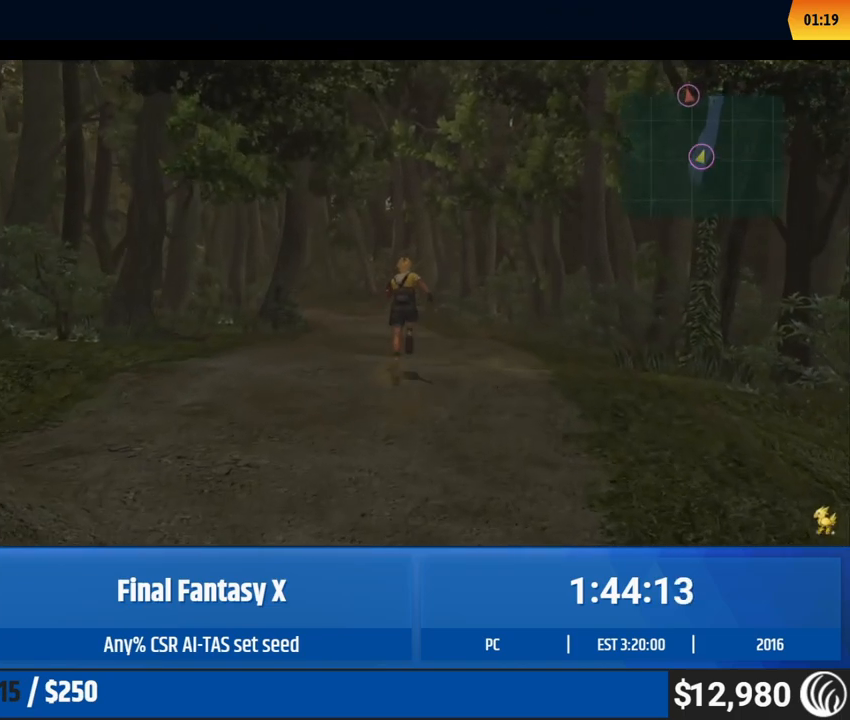
{"buttons": [], "left_stick": "up", "events": []}
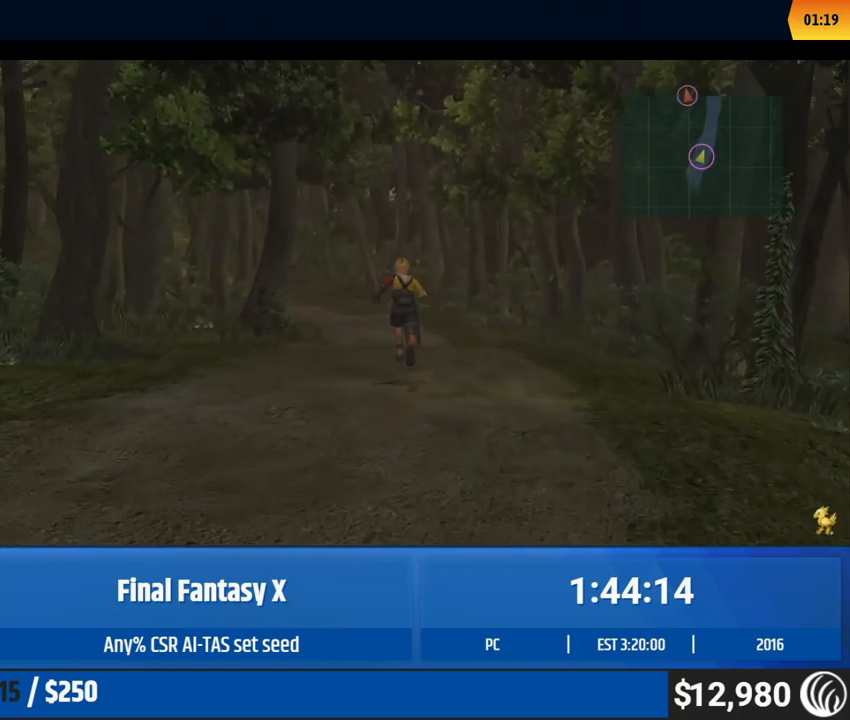
{"buttons": [], "left_stick": "up", "events": []}
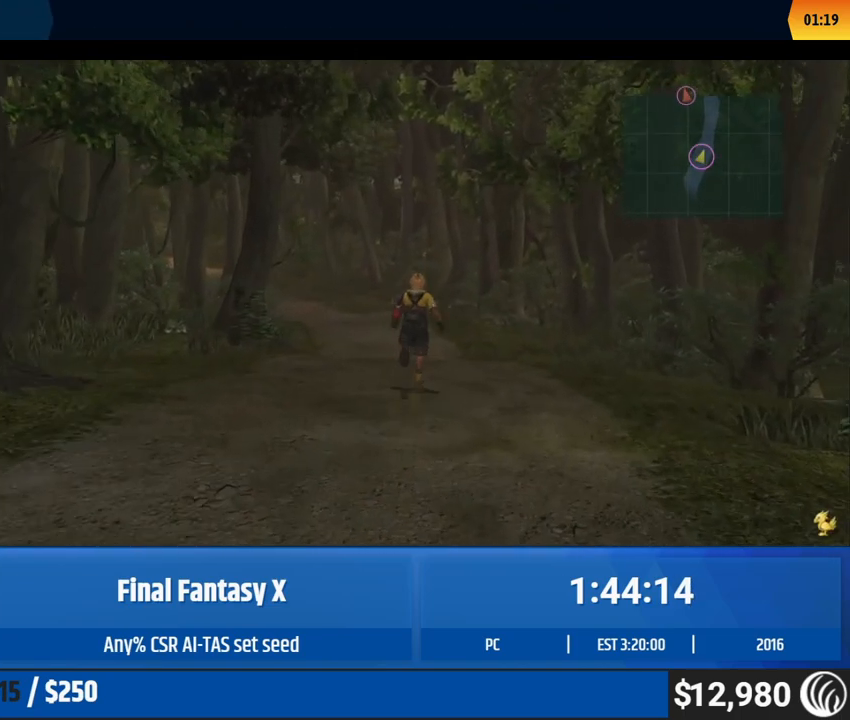
{"buttons": [], "left_stick": "up", "events": []}
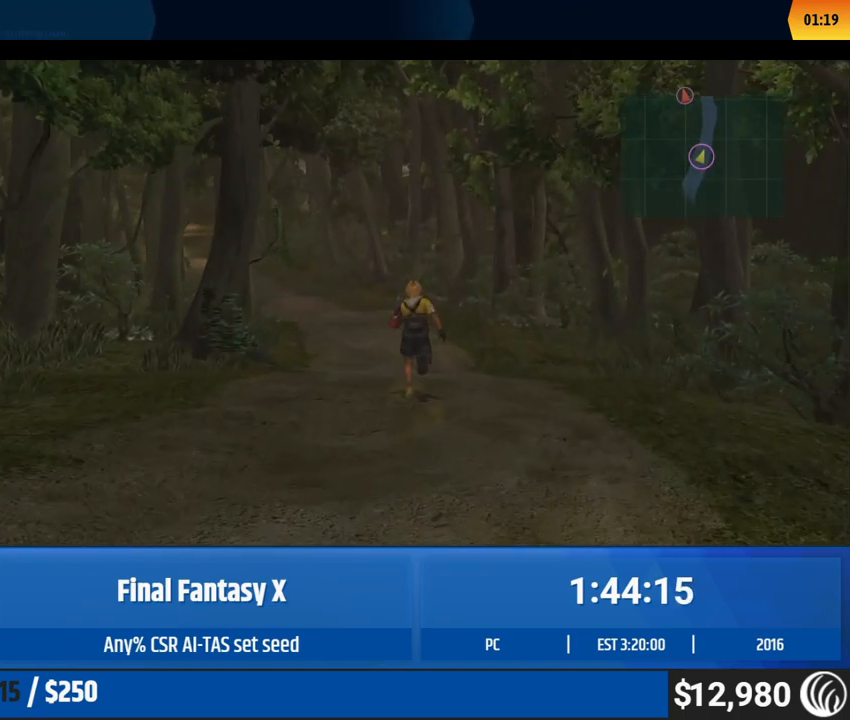
{"buttons": [], "left_stick": "up", "events": []}
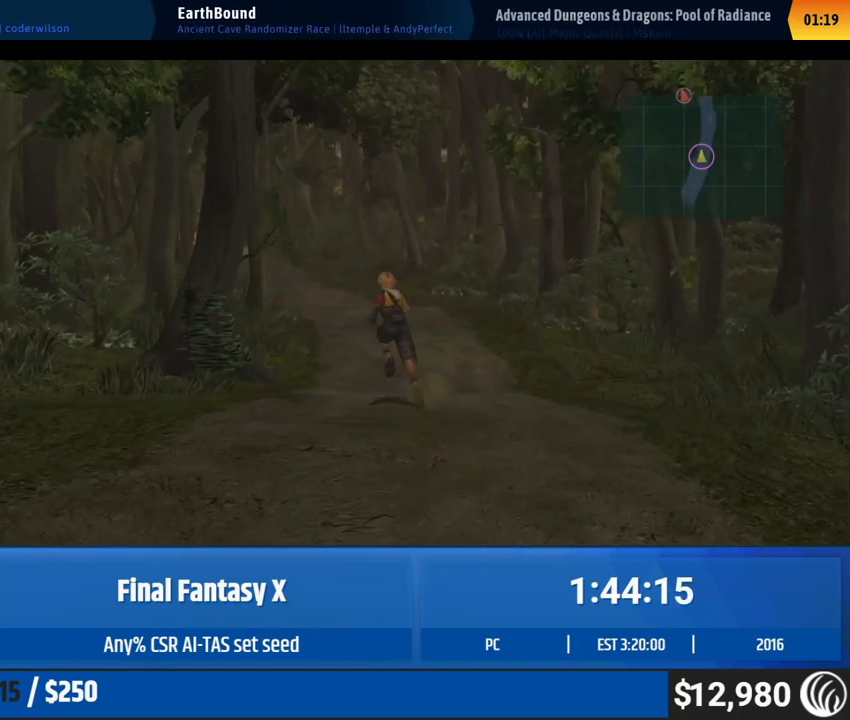
{"buttons": [], "left_stick": "up", "events": []}
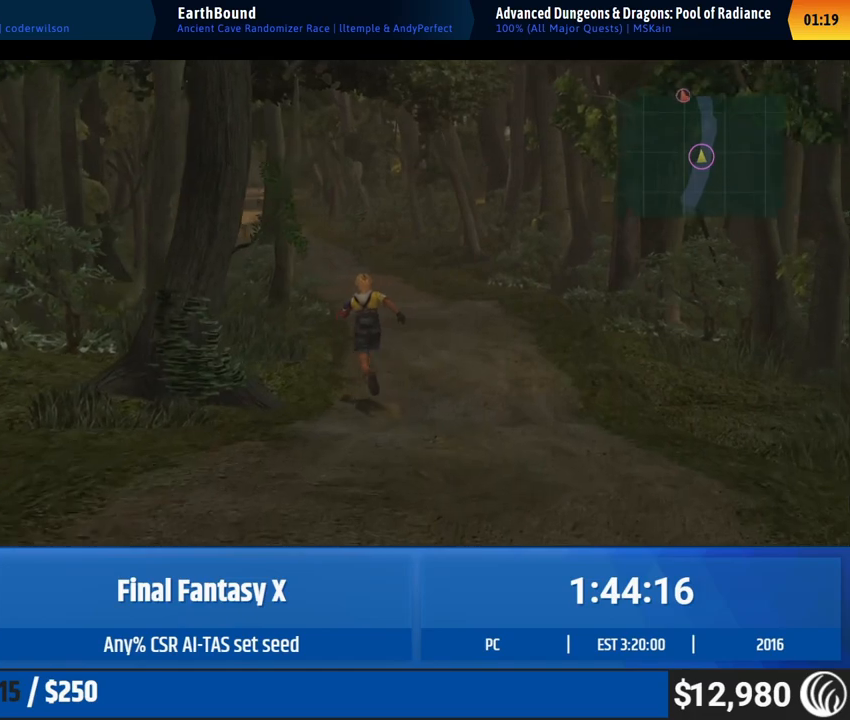
{"buttons": [], "left_stick": "up", "events": []}
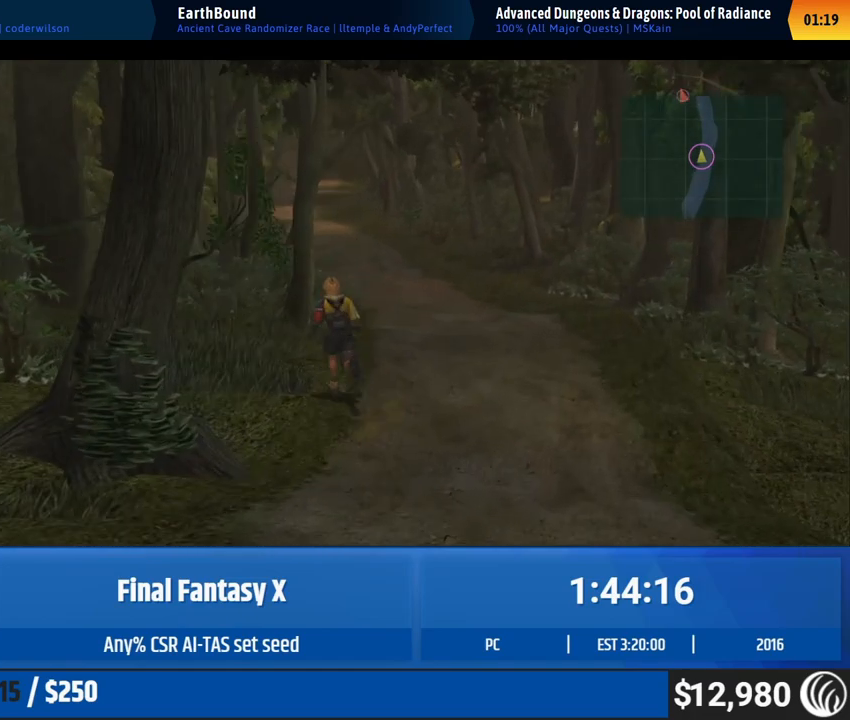
{"buttons": [], "left_stick": "up", "events": []}
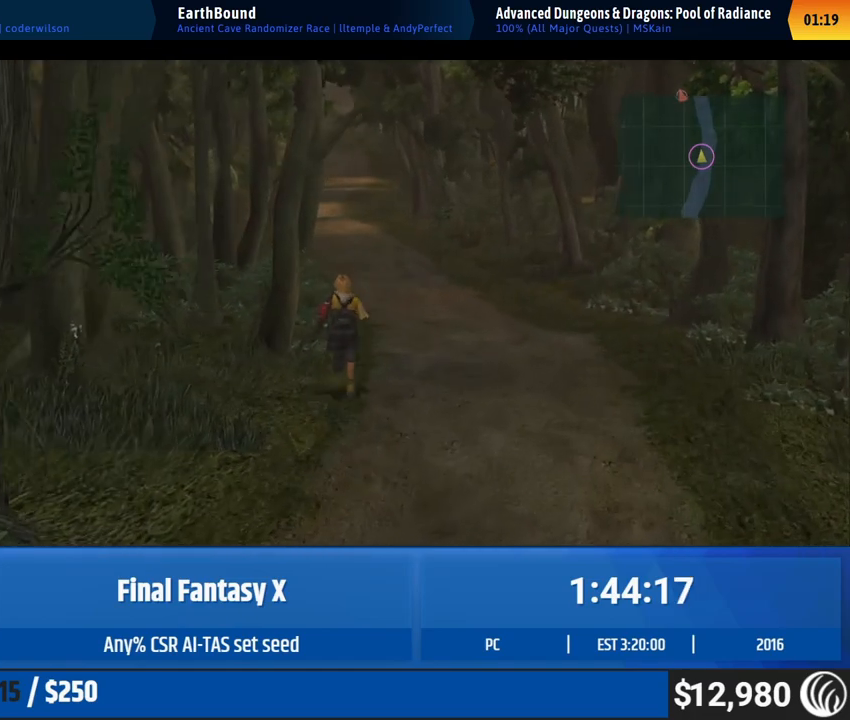
{"buttons": [], "left_stick": "center", "events": [[100, "left_stick", "center"]]}
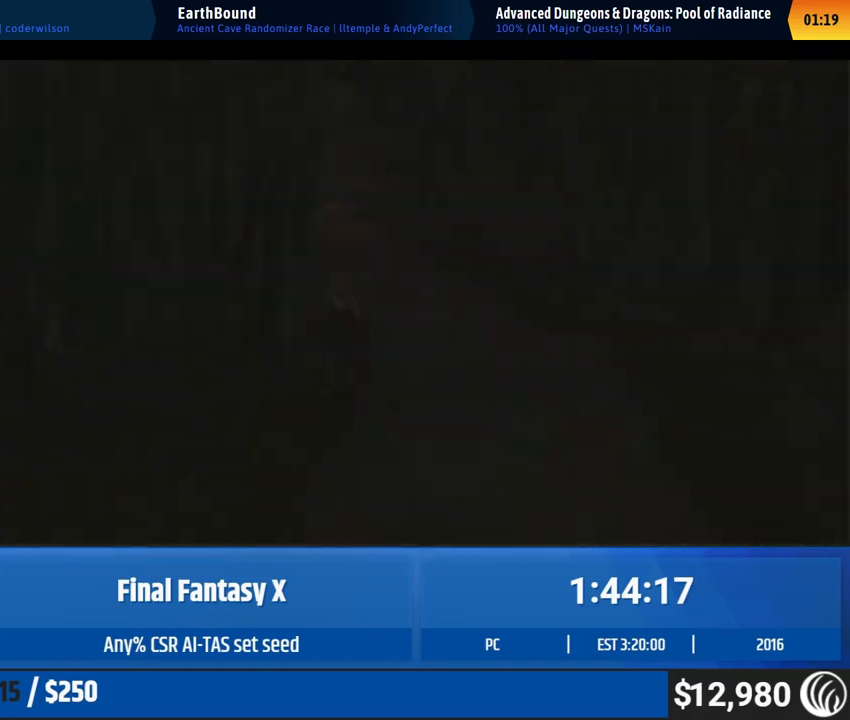
{"buttons": [], "left_stick": "center", "events": []}
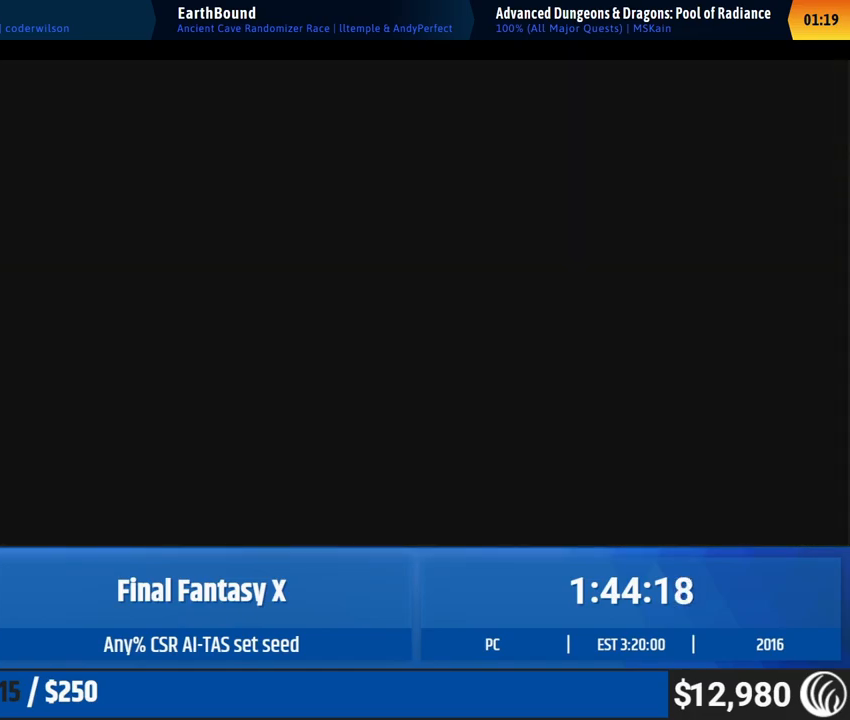
{"buttons": [], "left_stick": "center", "events": []}
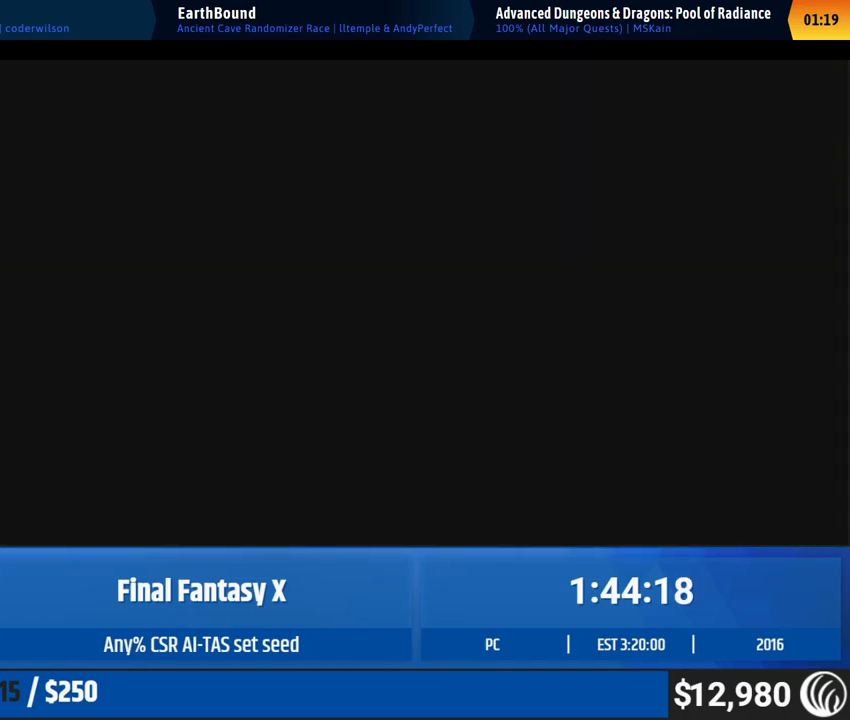
{"buttons": [], "left_stick": "center", "events": []}
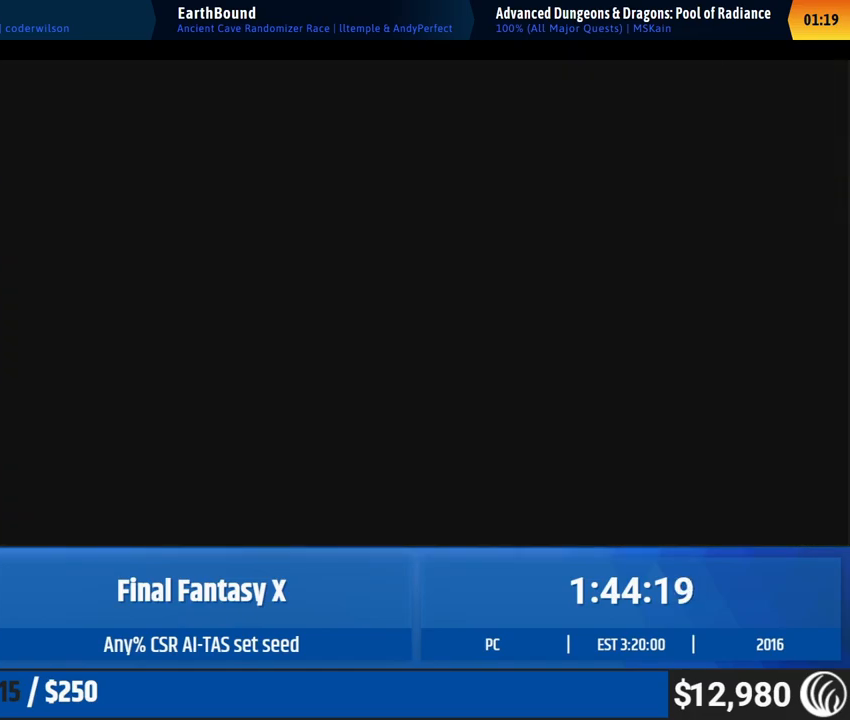
{"buttons": [], "left_stick": "center", "events": []}
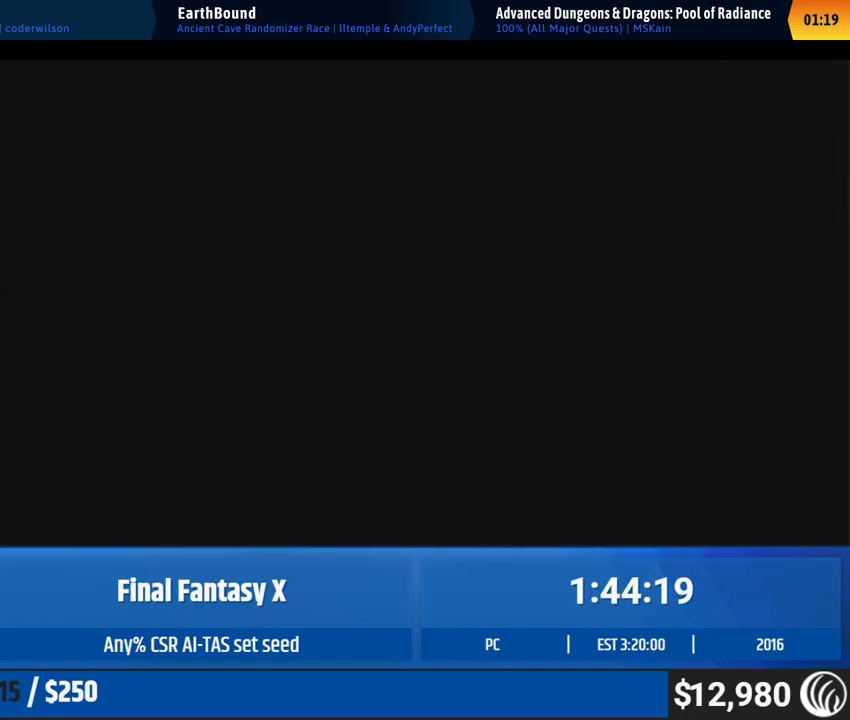
{"buttons": [], "left_stick": "center", "events": []}
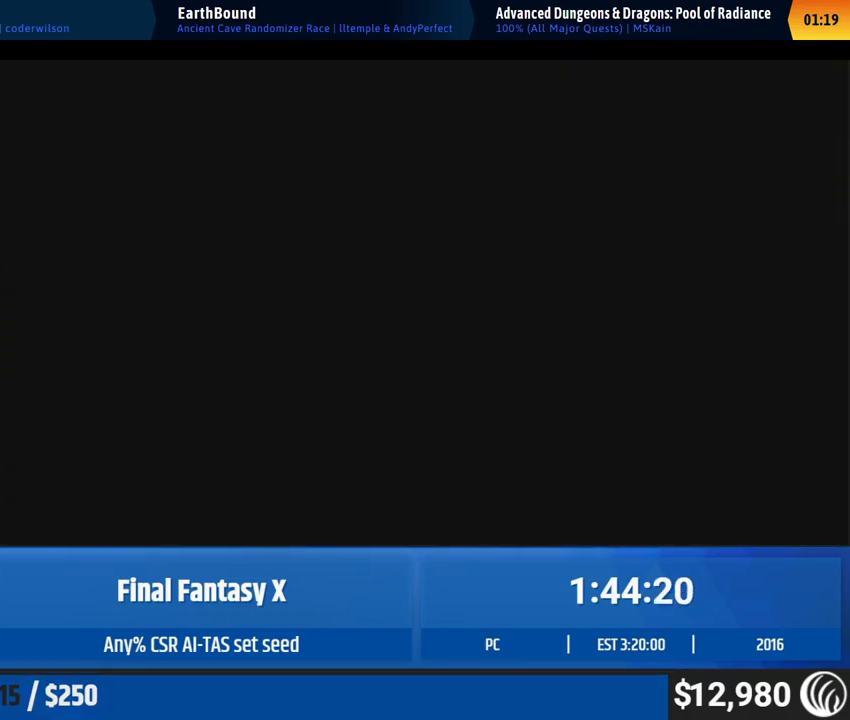
{"buttons": [], "left_stick": "center", "events": []}
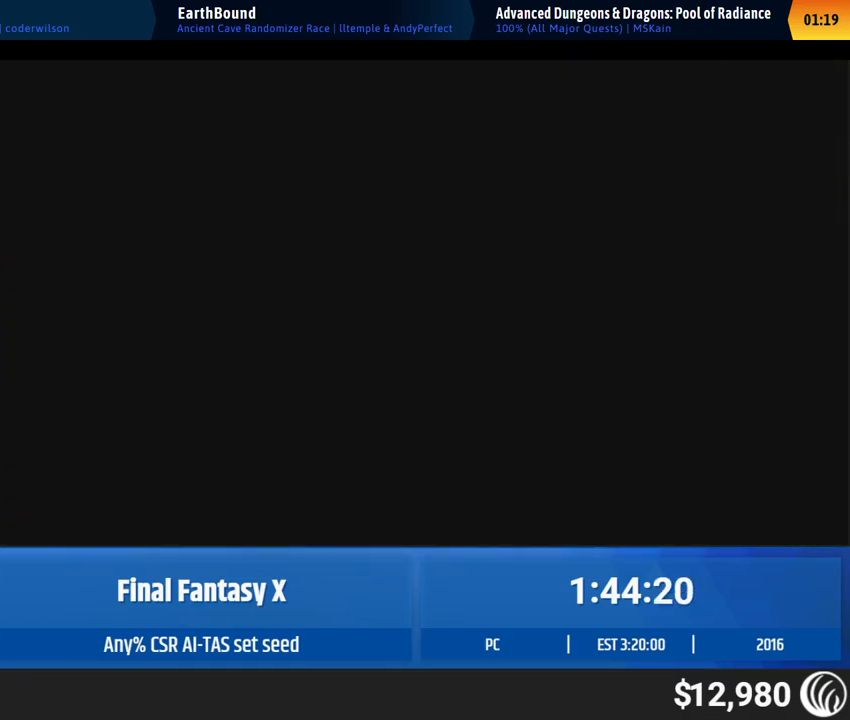
{"buttons": [], "left_stick": "left", "events": [[100, "left_stick", "left"]]}
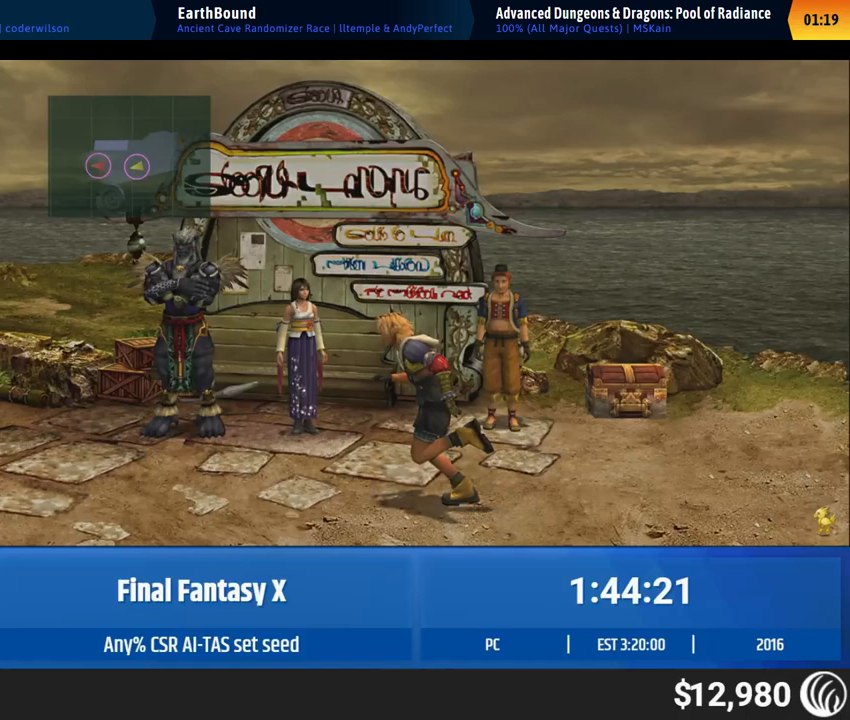
{"buttons": [], "left_stick": "left", "events": []}
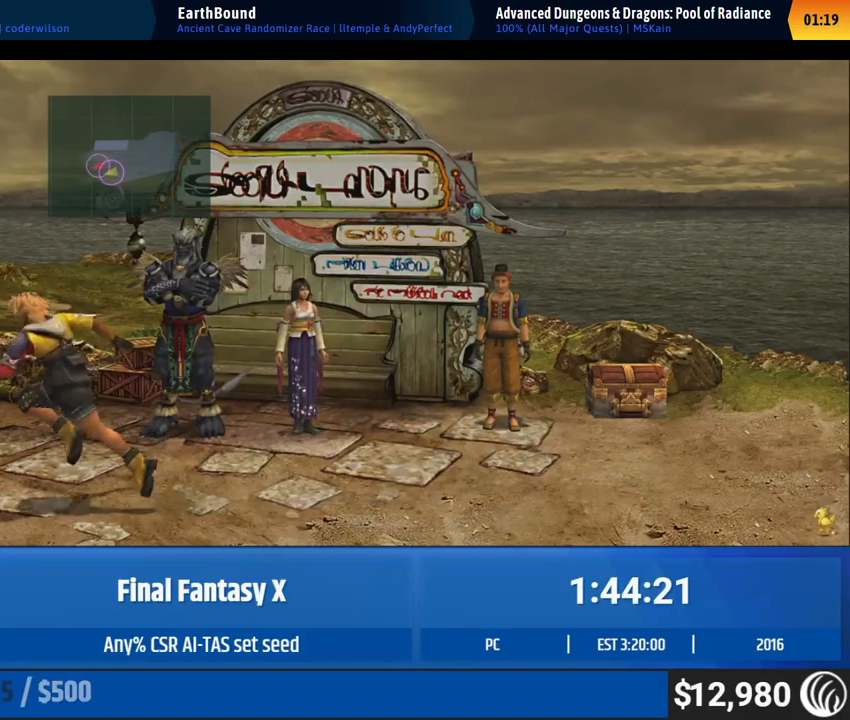
{"buttons": [], "left_stick": "center", "events": [[267, "left_stick", "center"]]}
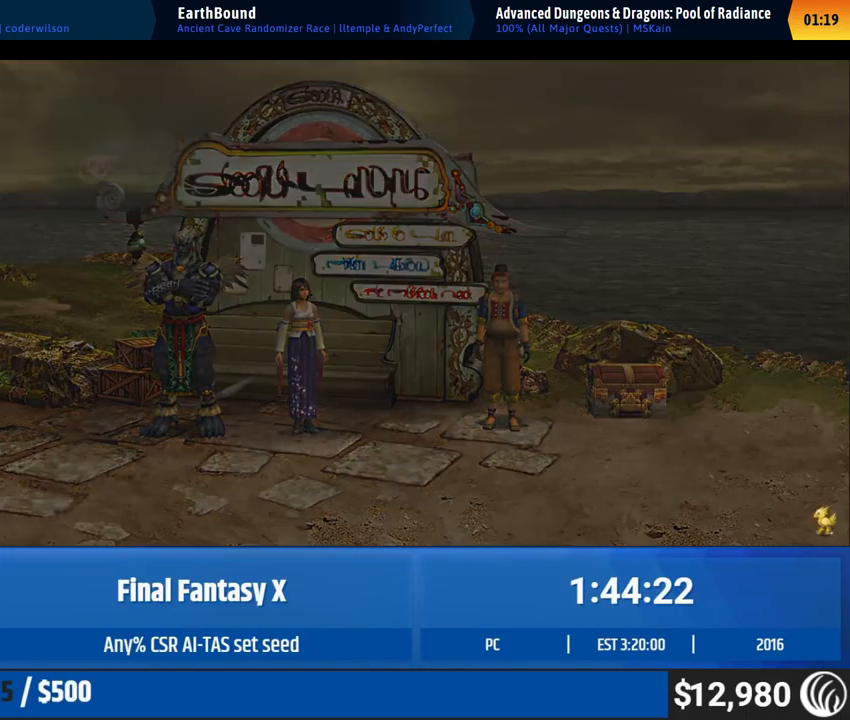
{"buttons": [], "left_stick": "center", "events": []}
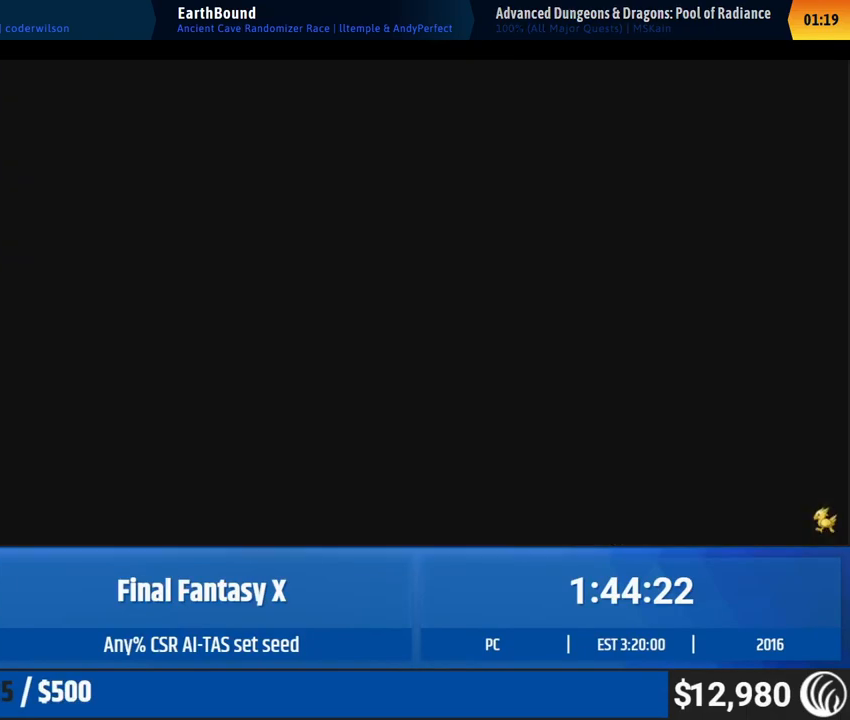
{"buttons": [], "left_stick": "center", "events": []}